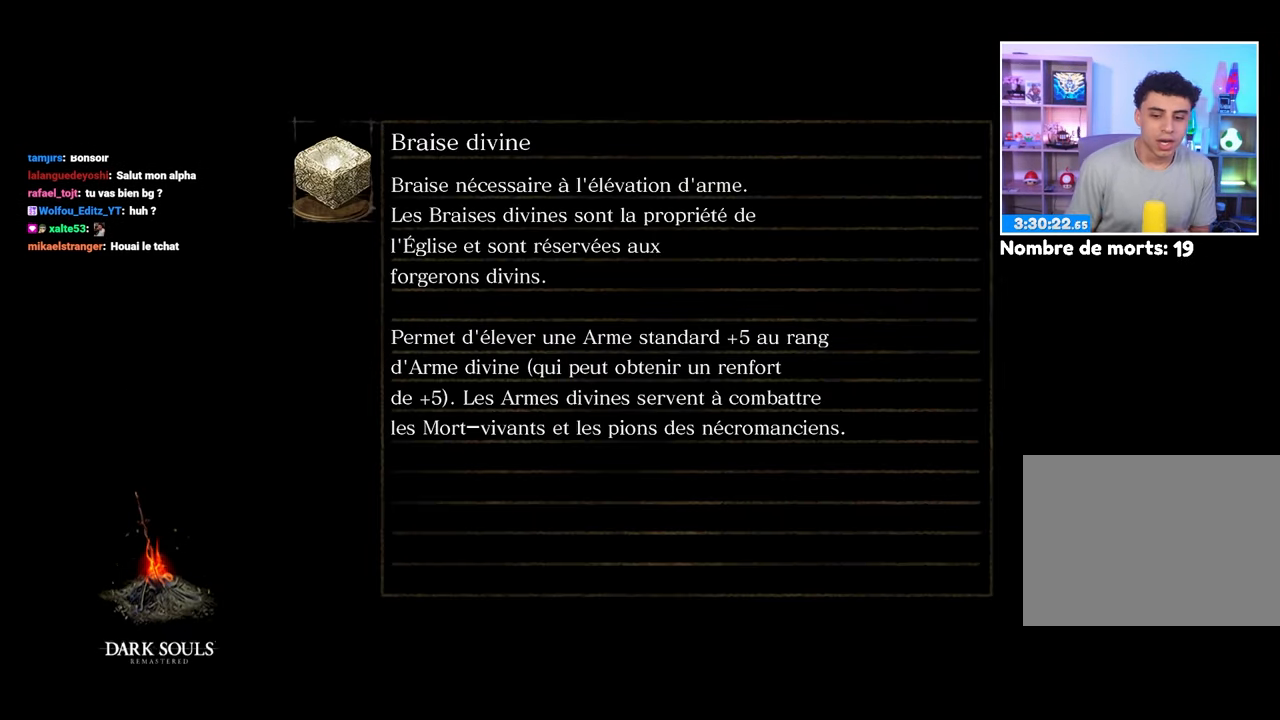
Gameplay with a controller (Xbox layout); each line is a JSON object with the inputs held at the frame after it. "events" lists button and stick changes between this image and that frame as [ms after this image, input, new state], when the widget could be followed in between. Not read: DPAD_LEFT L3 R3.
{"buttons": ["A"], "left_stick": "center", "right_stick": "center", "events": [[67, "A", "up"], [150, "A", "down"], [267, "A", "up"], [383, "A", "down"]]}
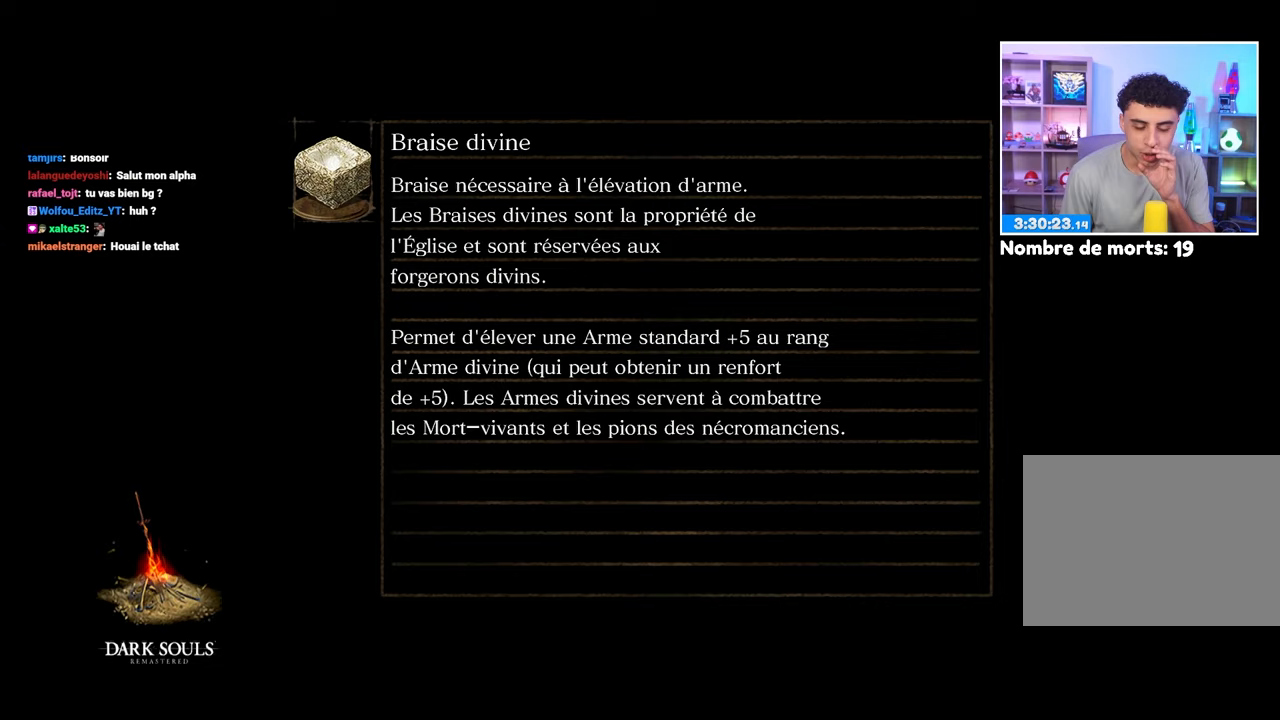
{"buttons": [], "left_stick": "center", "right_stick": "center", "events": [[17, "A", "up"], [100, "A", "down"], [200, "A", "up"], [300, "A", "down"], [417, "A", "up"]]}
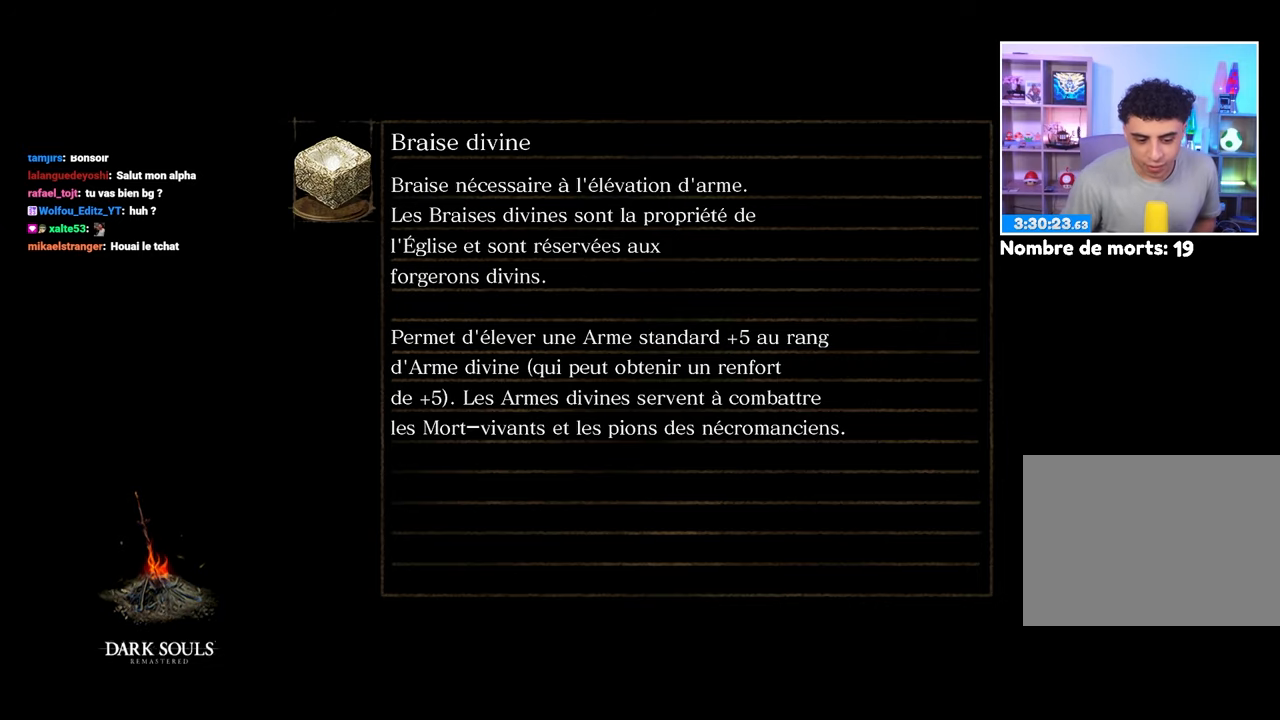
{"buttons": [], "left_stick": "center", "right_stick": "center", "events": [[233, "A", "down"], [367, "A", "up"]]}
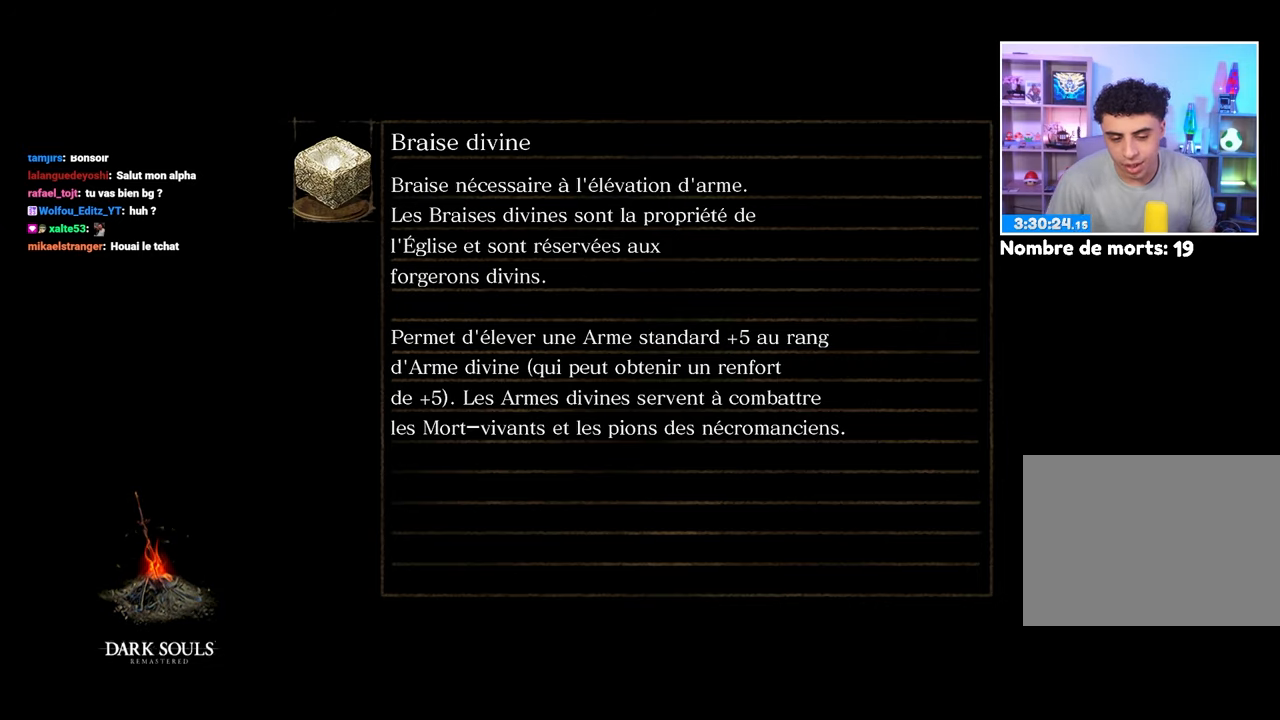
{"buttons": ["A"], "left_stick": "center", "right_stick": "center", "events": [[283, "A", "down"], [367, "A", "up"], [500, "A", "down"]]}
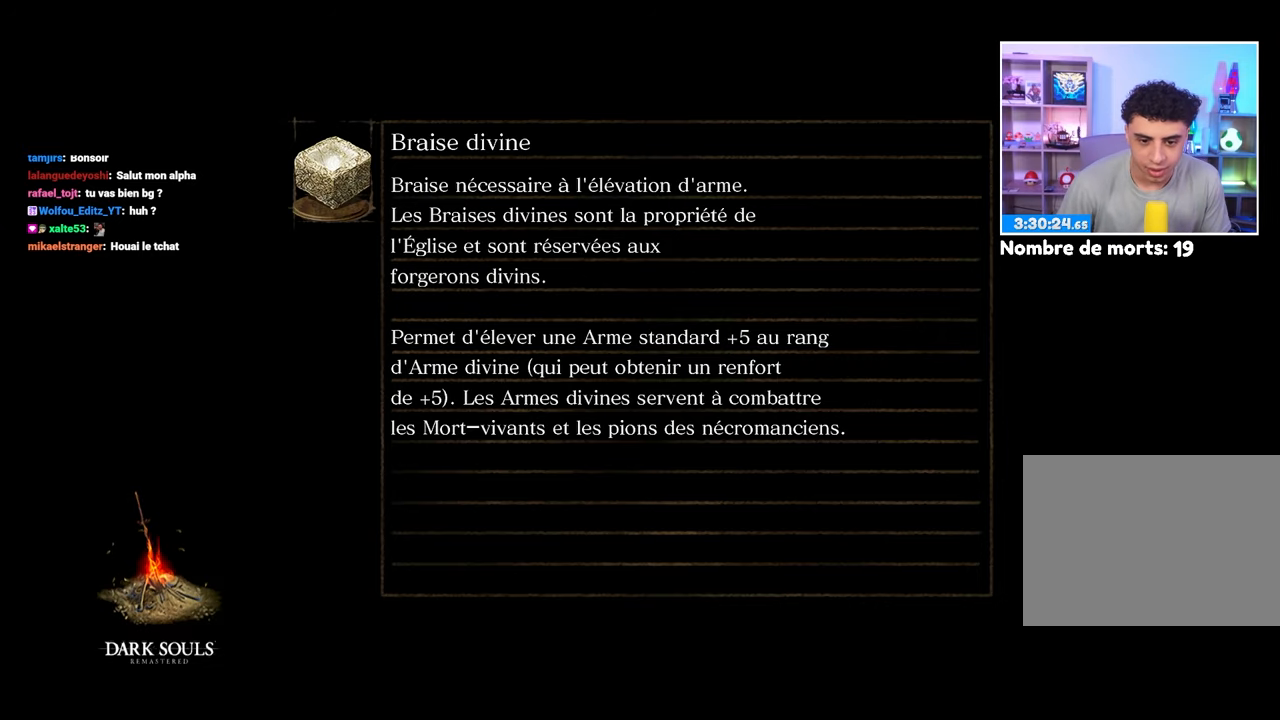
{"buttons": [], "left_stick": "up-right", "right_stick": "center", "events": [[117, "A", "up"], [367, "A", "down"], [417, "left_stick", "up-right"], [483, "A", "up"]]}
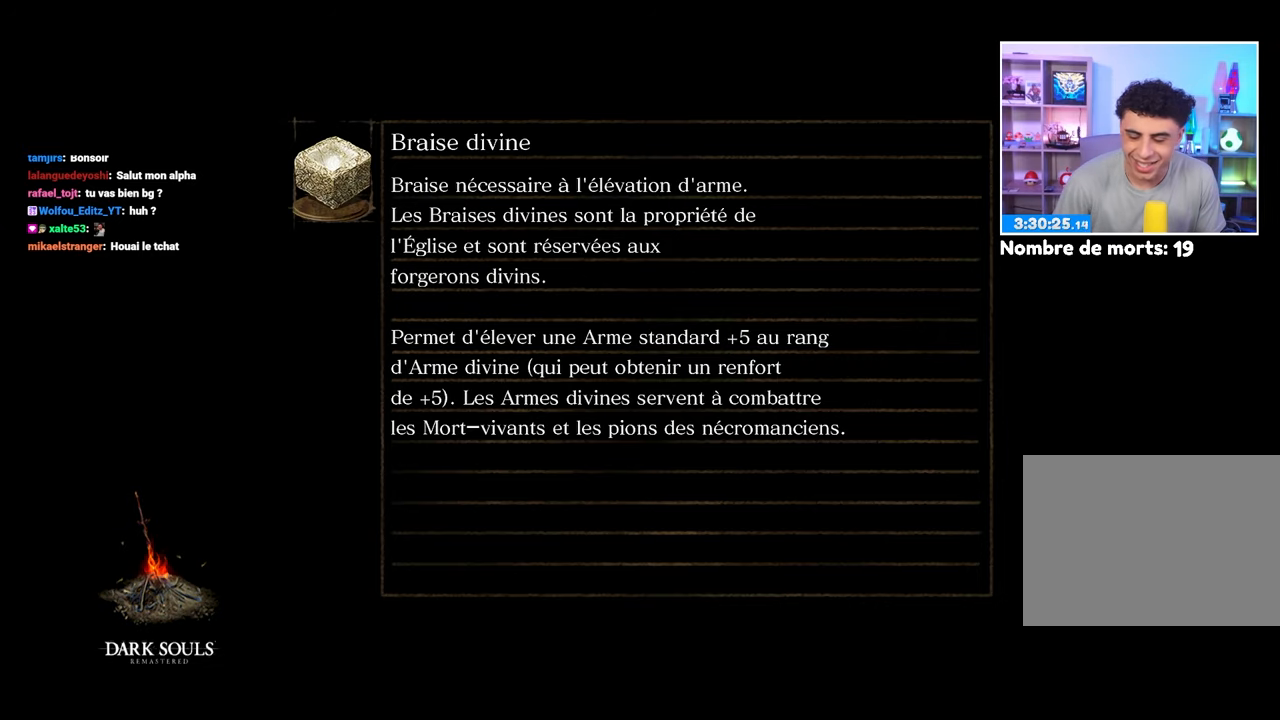
{"buttons": [], "left_stick": "up-right", "right_stick": "center", "events": [[67, "A", "down"], [167, "A", "up"], [250, "A", "down"], [350, "A", "up"], [417, "A", "down"], [500, "A", "up"]]}
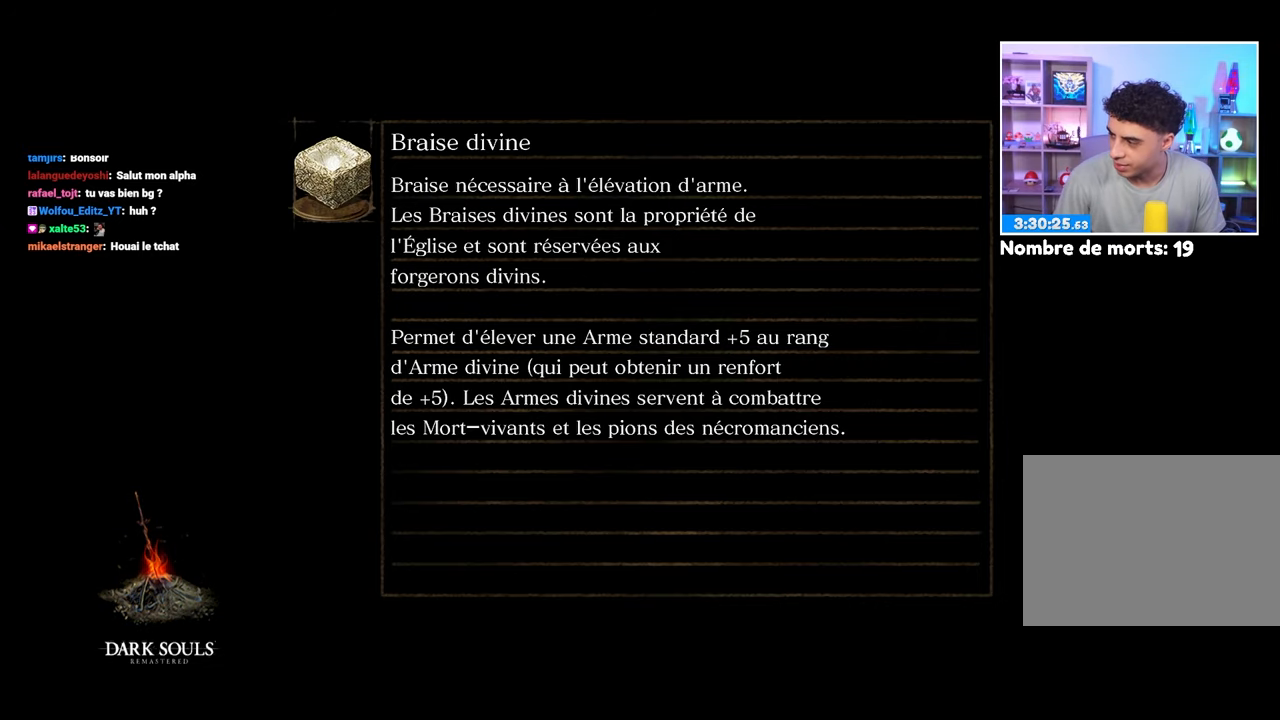
{"buttons": [], "left_stick": "center", "right_stick": "center", "events": [[83, "A", "down"], [167, "A", "up"], [283, "left_stick", "center"], [383, "A", "down"], [483, "A", "up"]]}